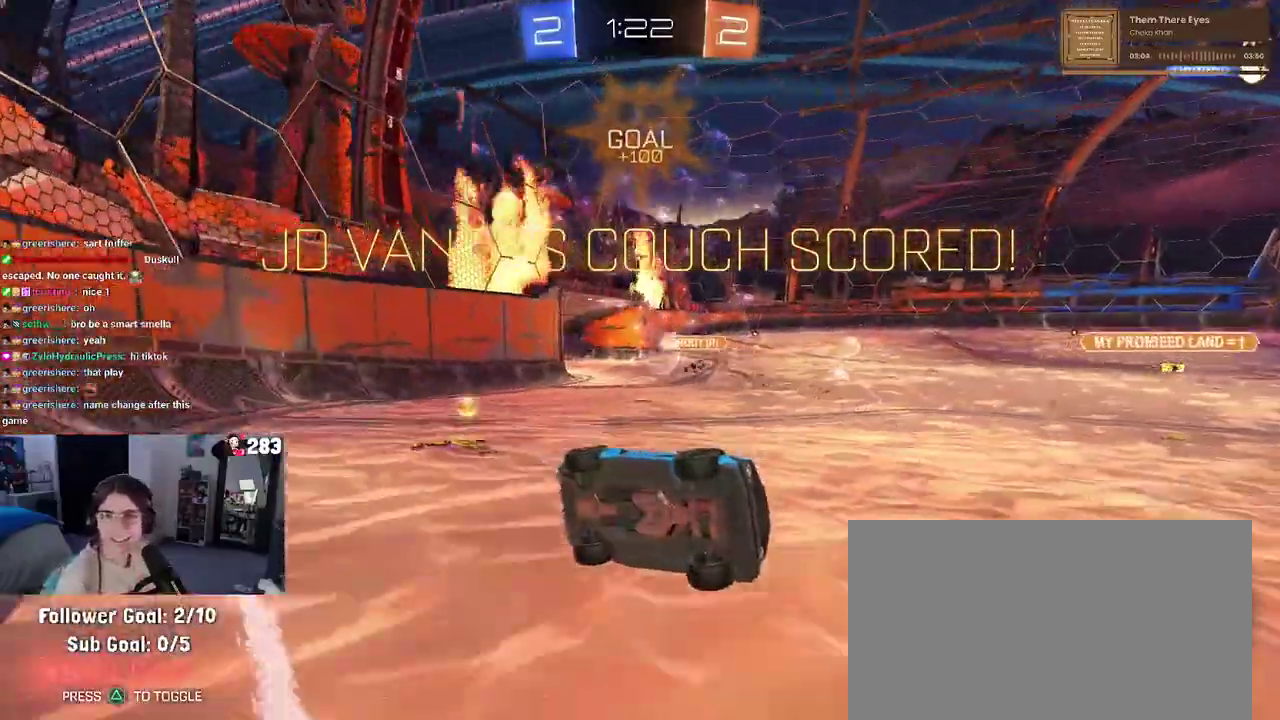
Gameplay with a controller (PlayStation layout); each line is a JSON object with the inputs held at the frame after it. "events" lists button and stick changes between this image and that frame as [ms after this image, input, new state], when the widget could be followed in between. Not read: L1 R1 R2.
{"buttons": [], "left_stick": "center", "right_stick": "center"}
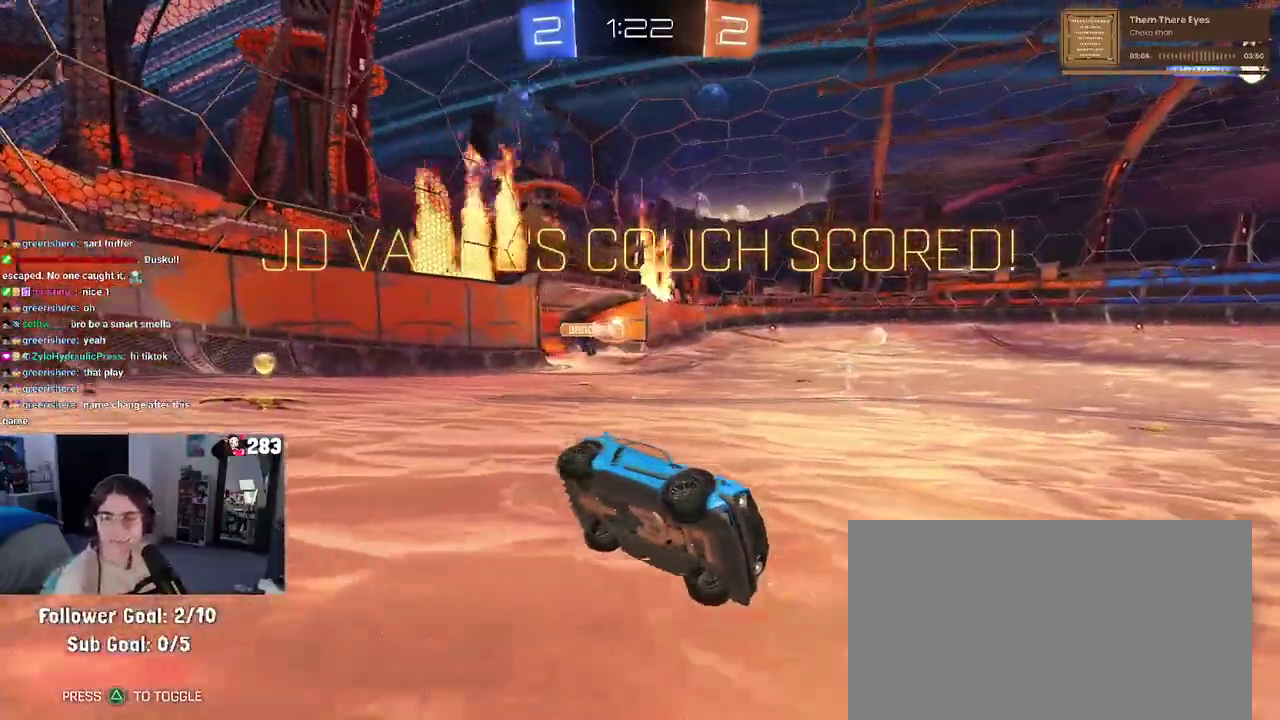
{"buttons": ["CROSS"], "left_stick": "center", "right_stick": "center", "events": [[83, "CROSS", "down"], [383, "CROSS", "up"], [450, "CROSS", "down"]]}
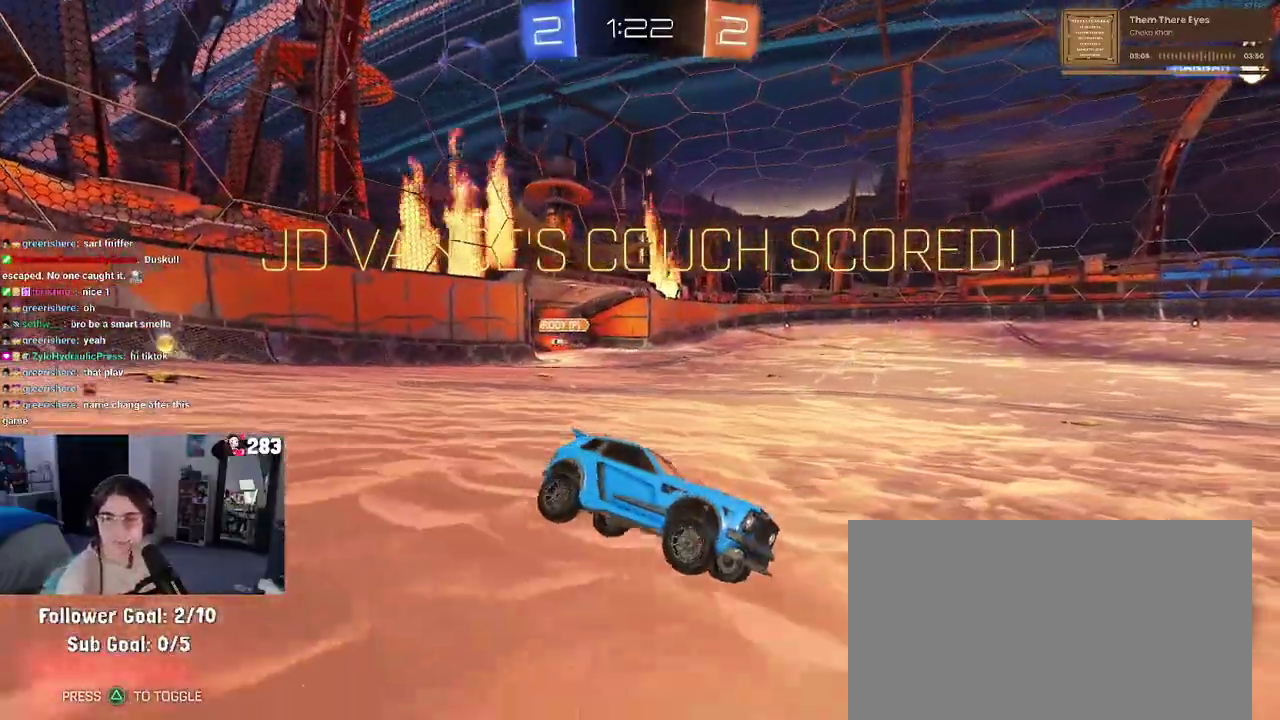
{"buttons": ["CROSS"], "left_stick": "center", "right_stick": "center"}
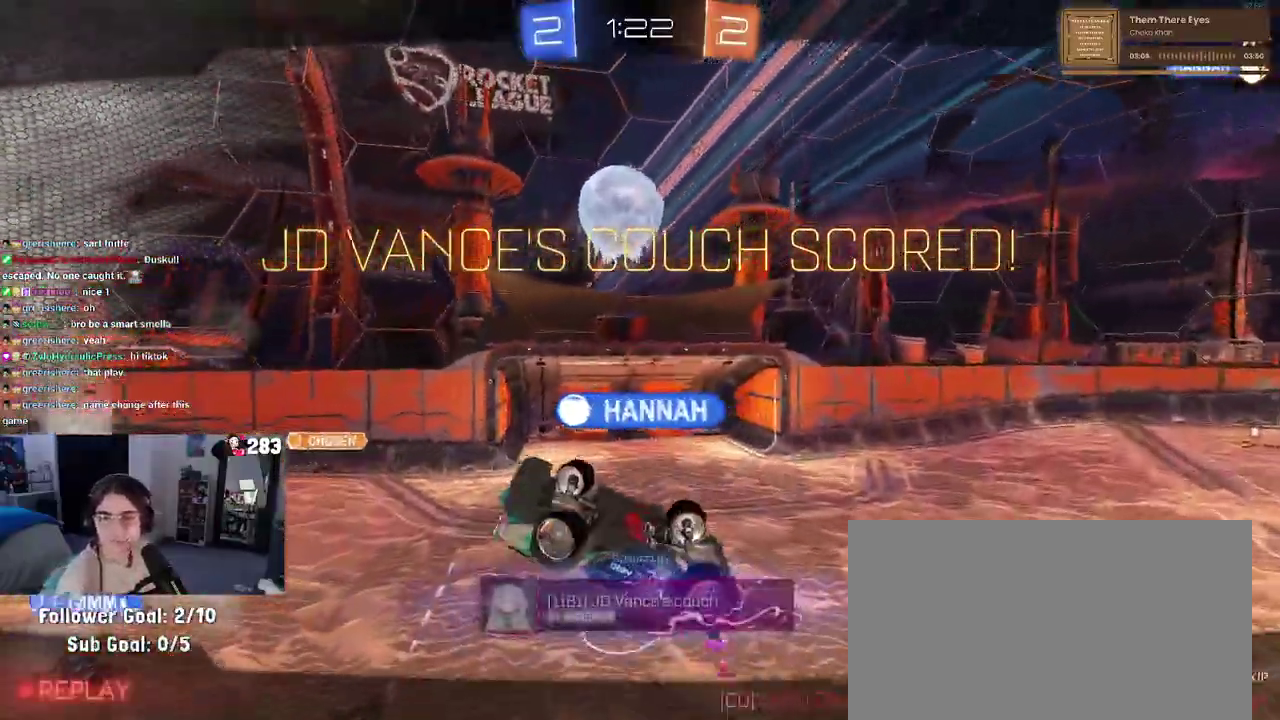
{"buttons": [], "left_stick": "center", "right_stick": "center", "events": [[50, "CROSS", "up"], [100, "CROSS", "down"], [250, "CROSS", "up"], [317, "CROSS", "down"], [467, "CROSS", "up"]]}
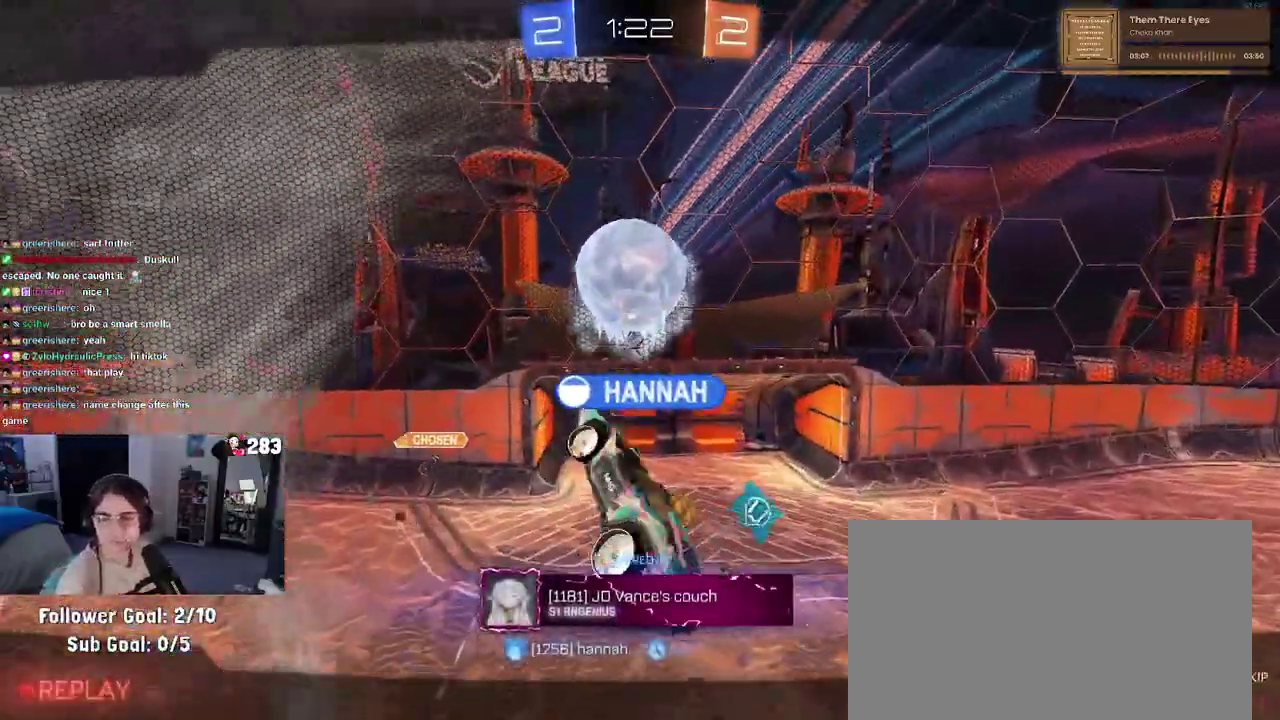
{"buttons": [], "left_stick": "center", "right_stick": "center", "events": []}
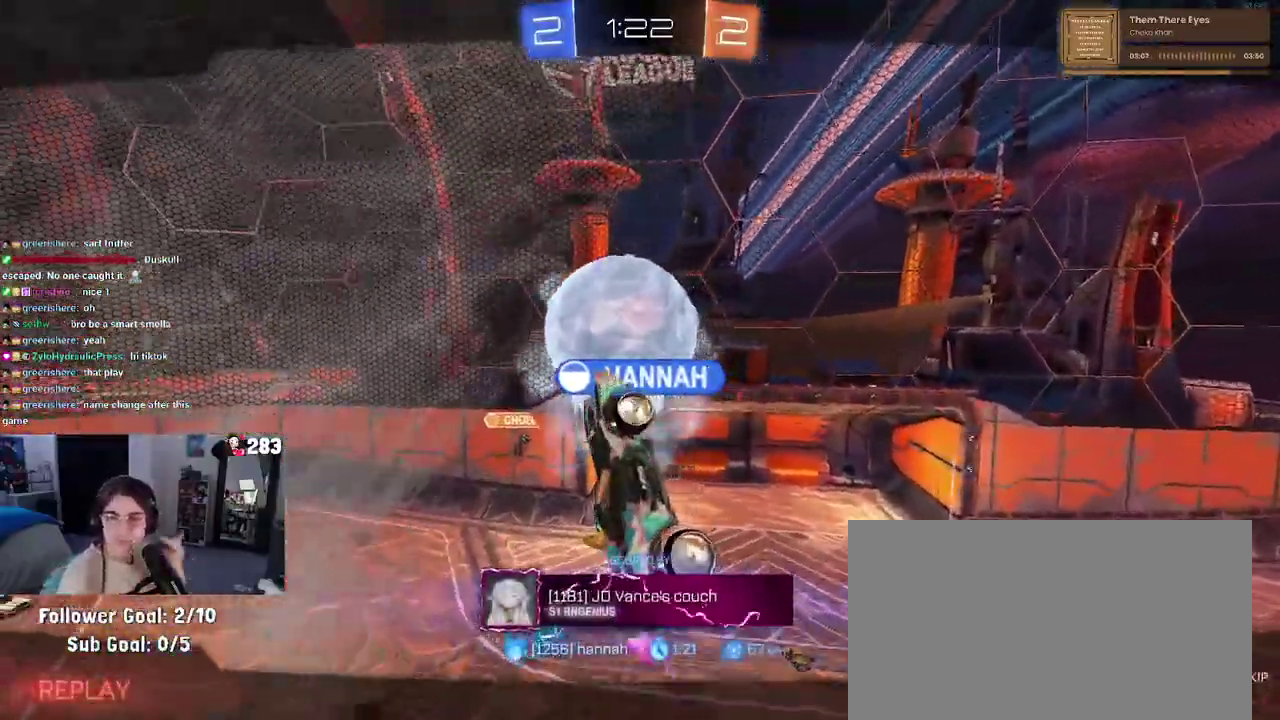
{"buttons": [], "left_stick": "center", "right_stick": "center", "events": []}
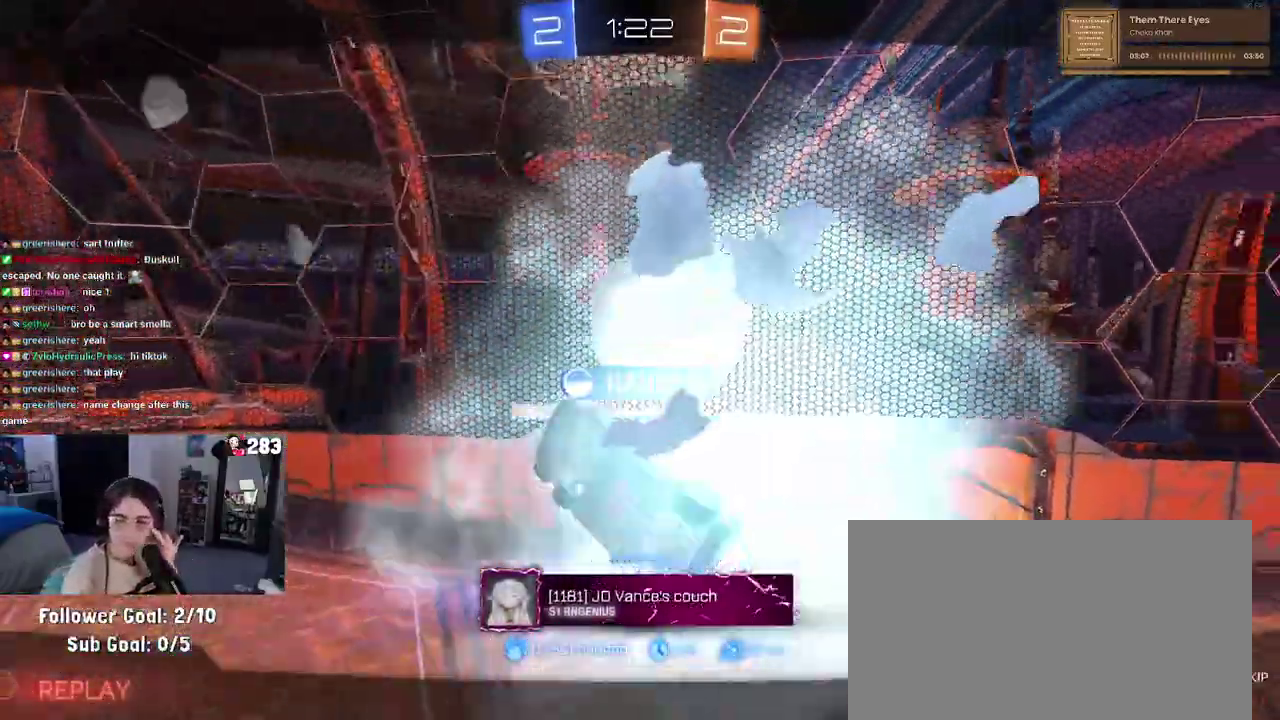
{"buttons": [], "left_stick": "center", "right_stick": "center", "events": []}
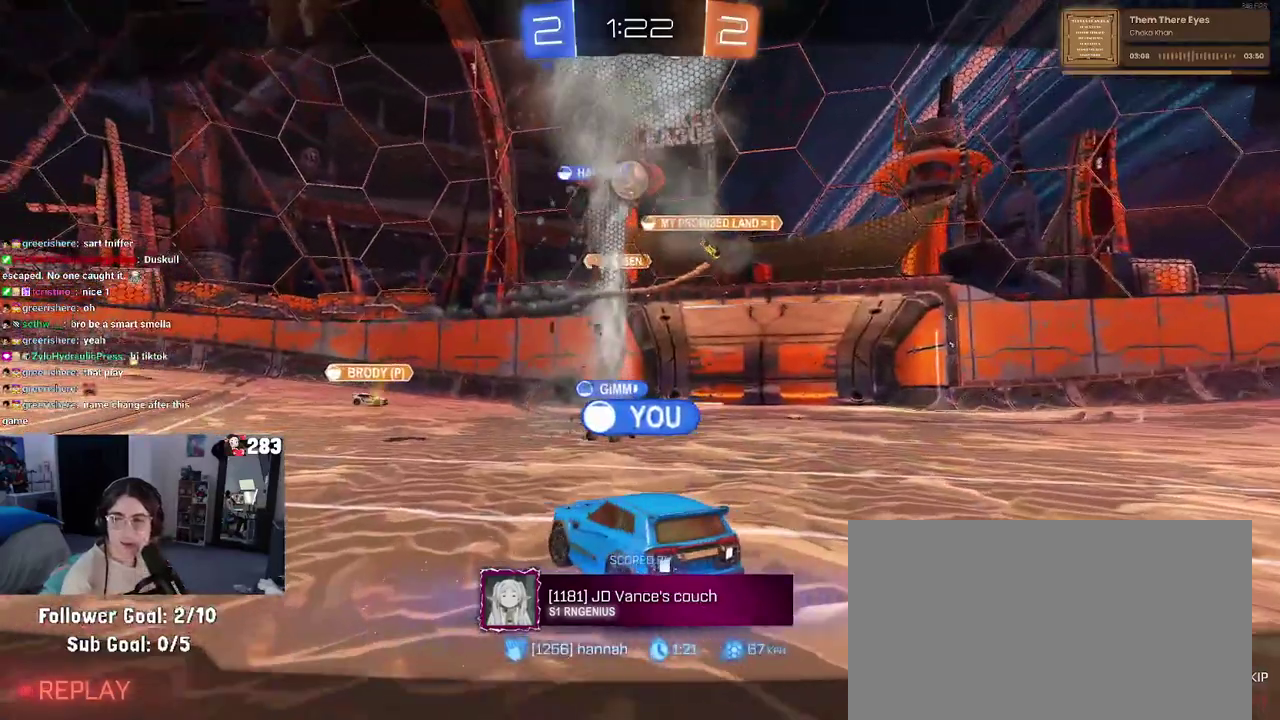
{"buttons": [], "left_stick": "center", "right_stick": "center", "events": []}
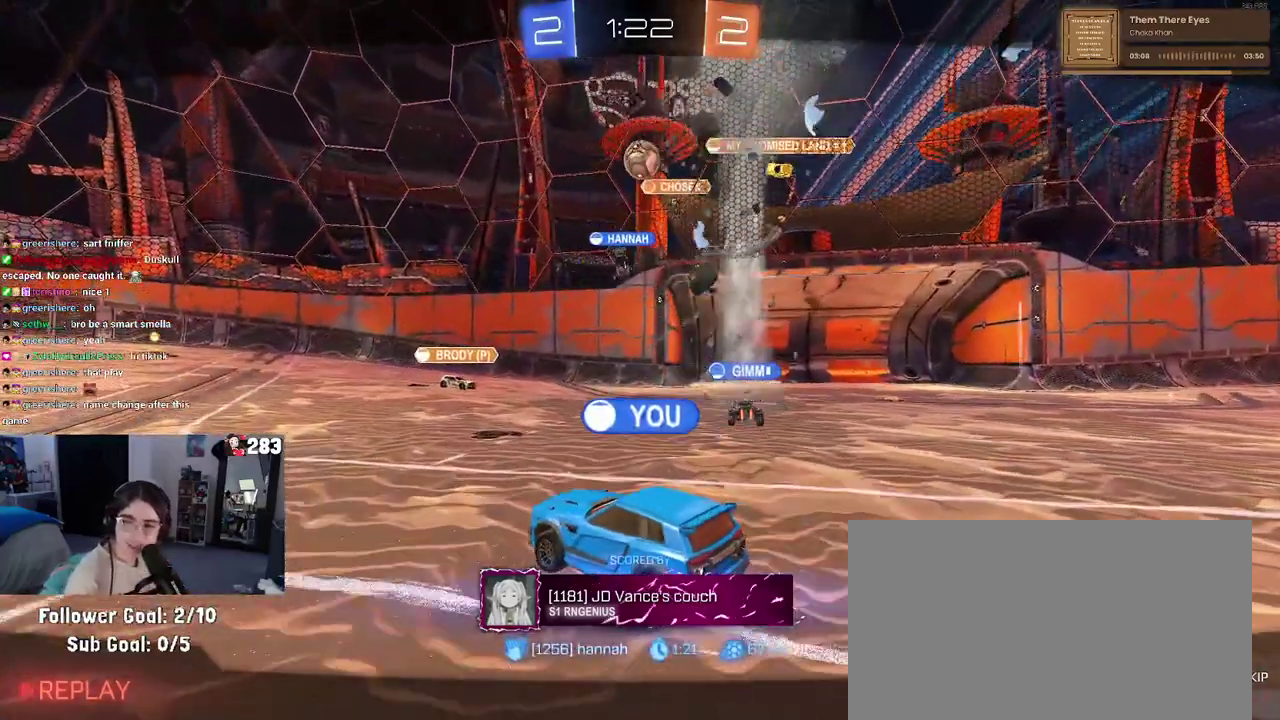
{"buttons": [], "left_stick": "center", "right_stick": "center", "events": []}
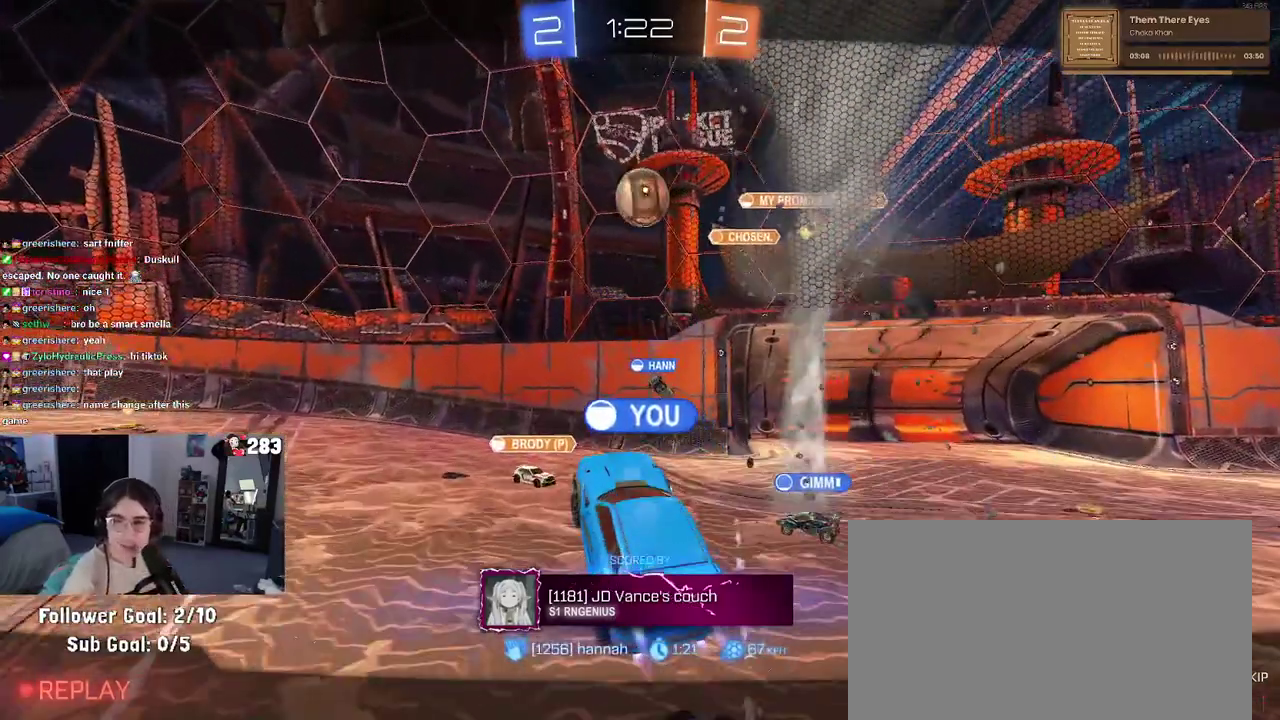
{"buttons": [], "left_stick": "center", "right_stick": "center", "events": []}
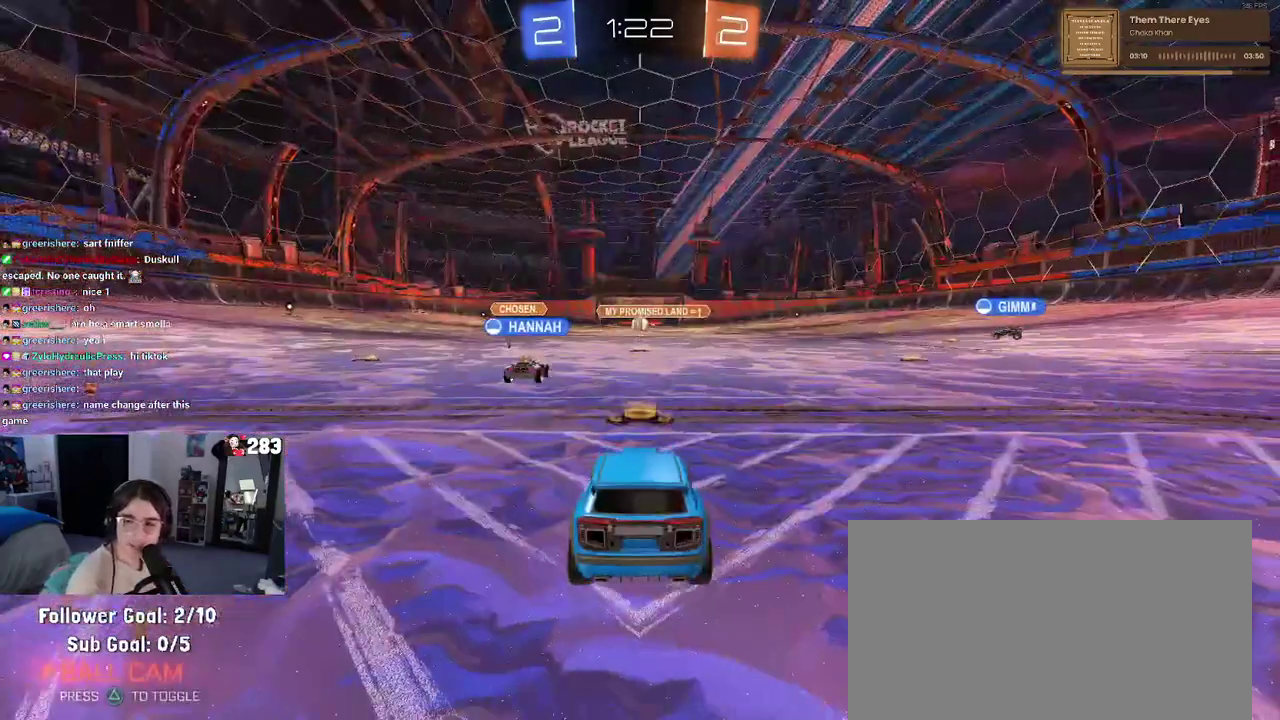
{"buttons": ["CROSS"], "left_stick": "center", "right_stick": "center", "events": [[117, "CROSS", "down"], [233, "CROSS", "up"], [317, "CROSS", "down"], [417, "CROSS", "up"], [500, "CROSS", "down"]]}
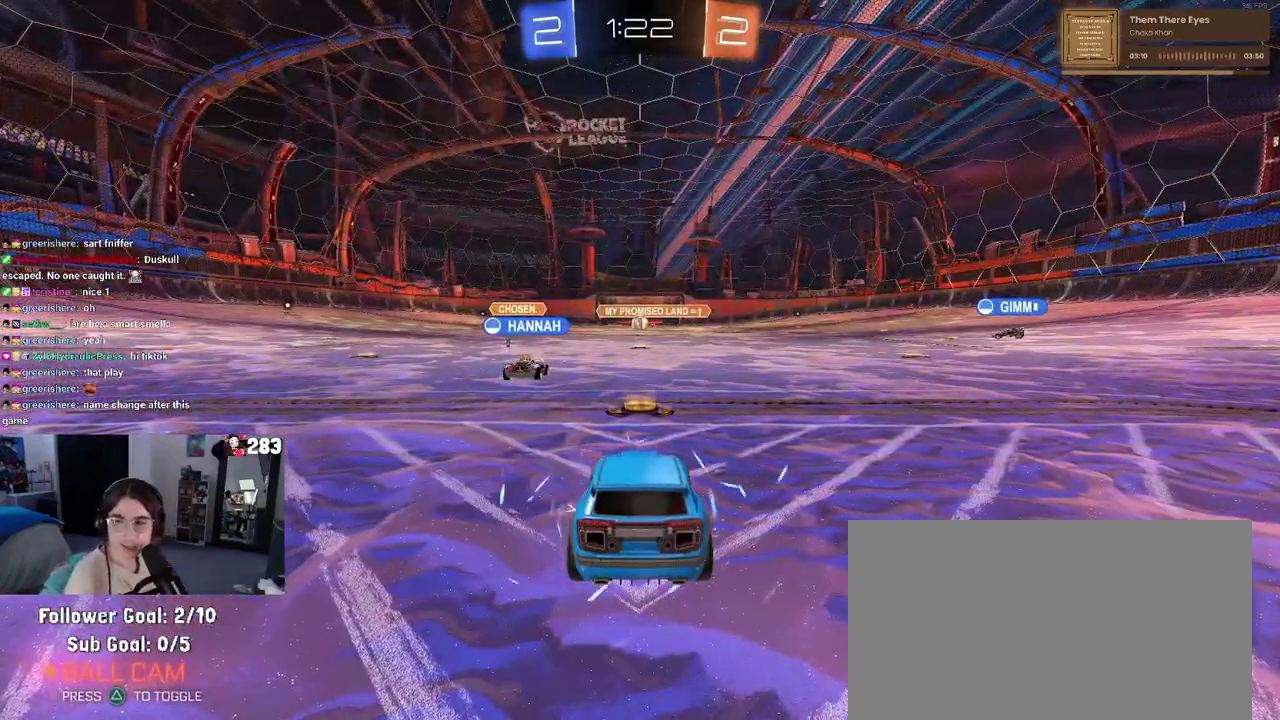
{"buttons": ["CROSS"], "left_stick": "center", "right_stick": "center", "events": [[117, "CROSS", "up"], [217, "CROSS", "down"], [300, "CROSS", "up"], [400, "CROSS", "down"]]}
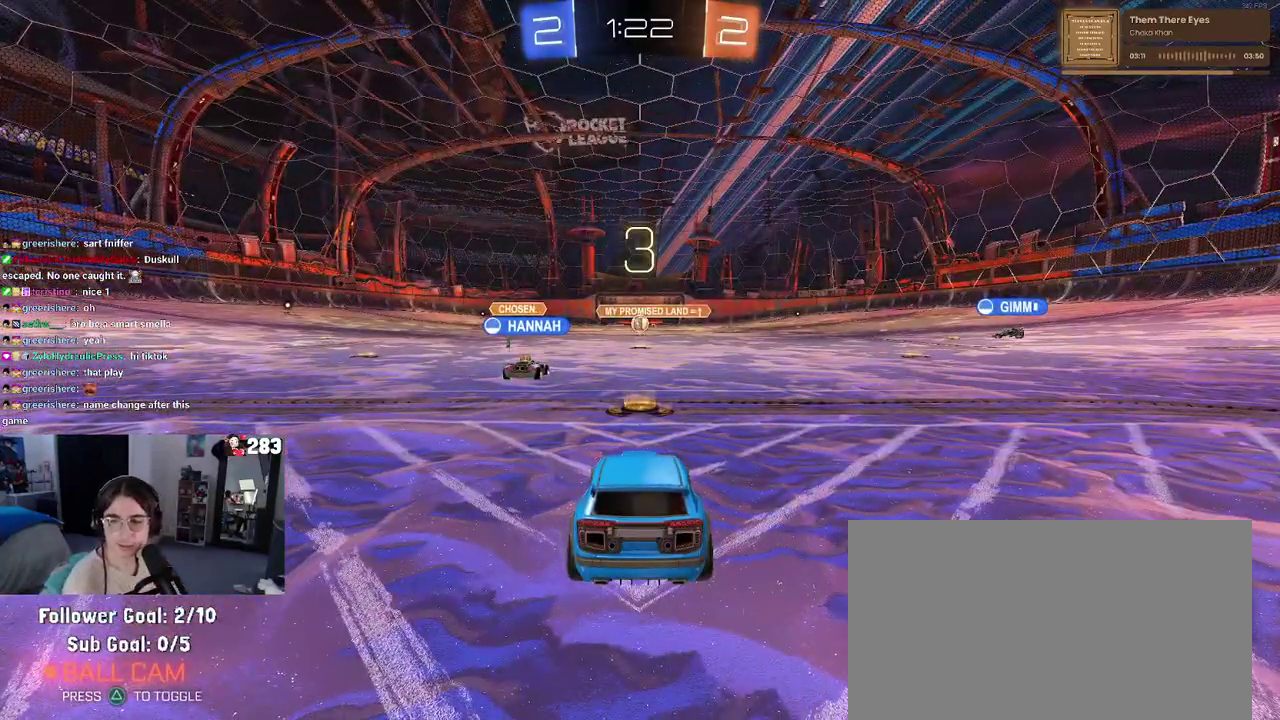
{"buttons": [], "left_stick": "center", "right_stick": "center", "events": [[17, "CROSS", "up"], [133, "CROSS", "down"], [217, "CROSS", "up"], [317, "CROSS", "down"], [400, "CROSS", "up"]]}
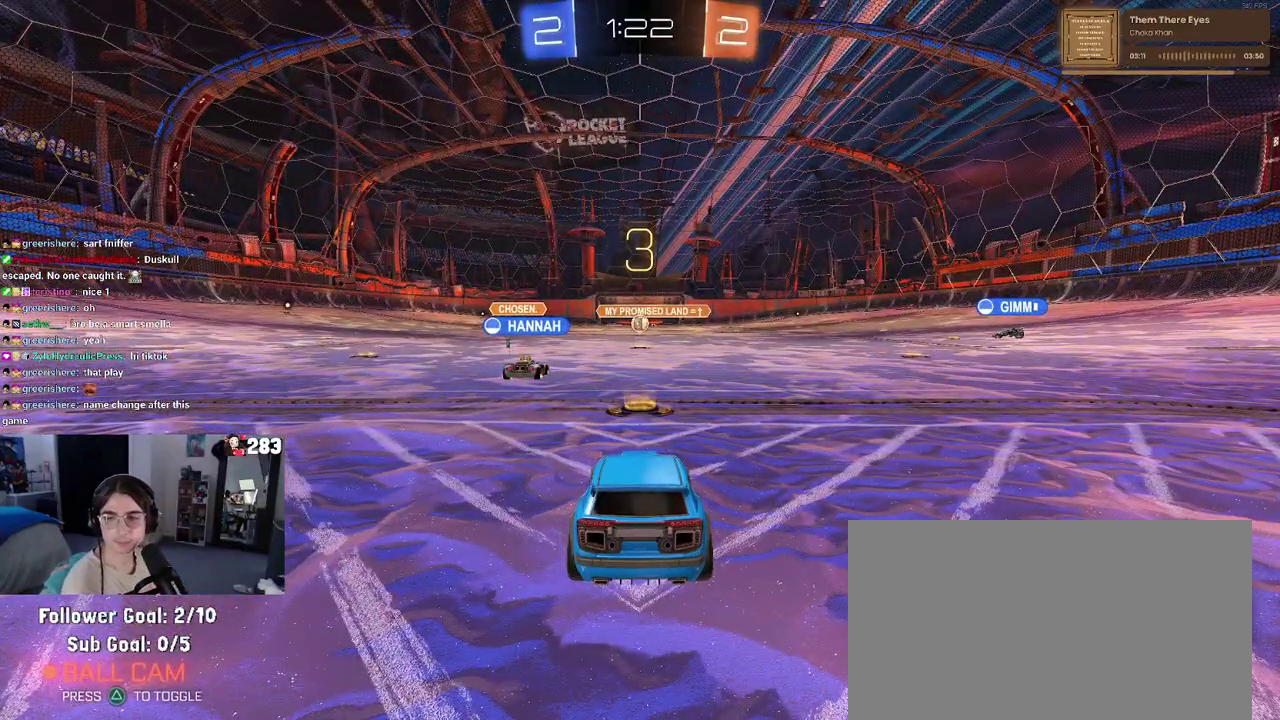
{"buttons": [], "left_stick": "center", "right_stick": "center", "events": []}
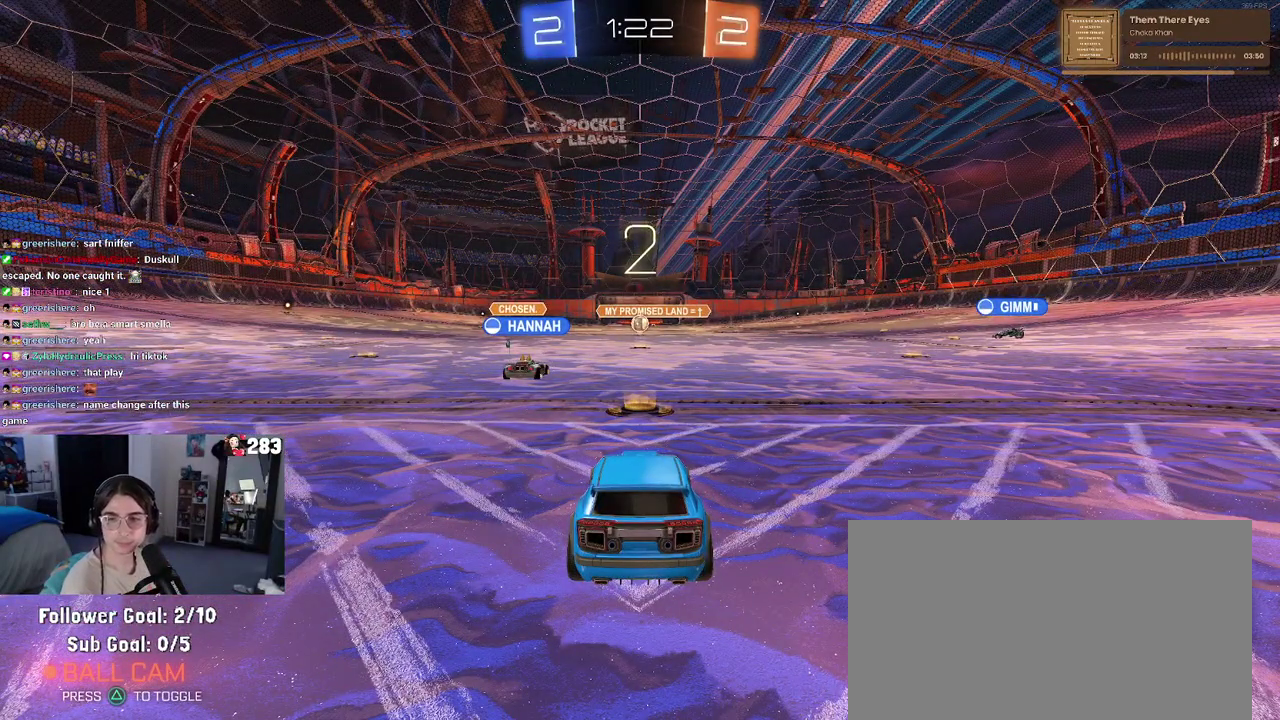
{"buttons": [], "left_stick": "center", "right_stick": "center", "events": []}
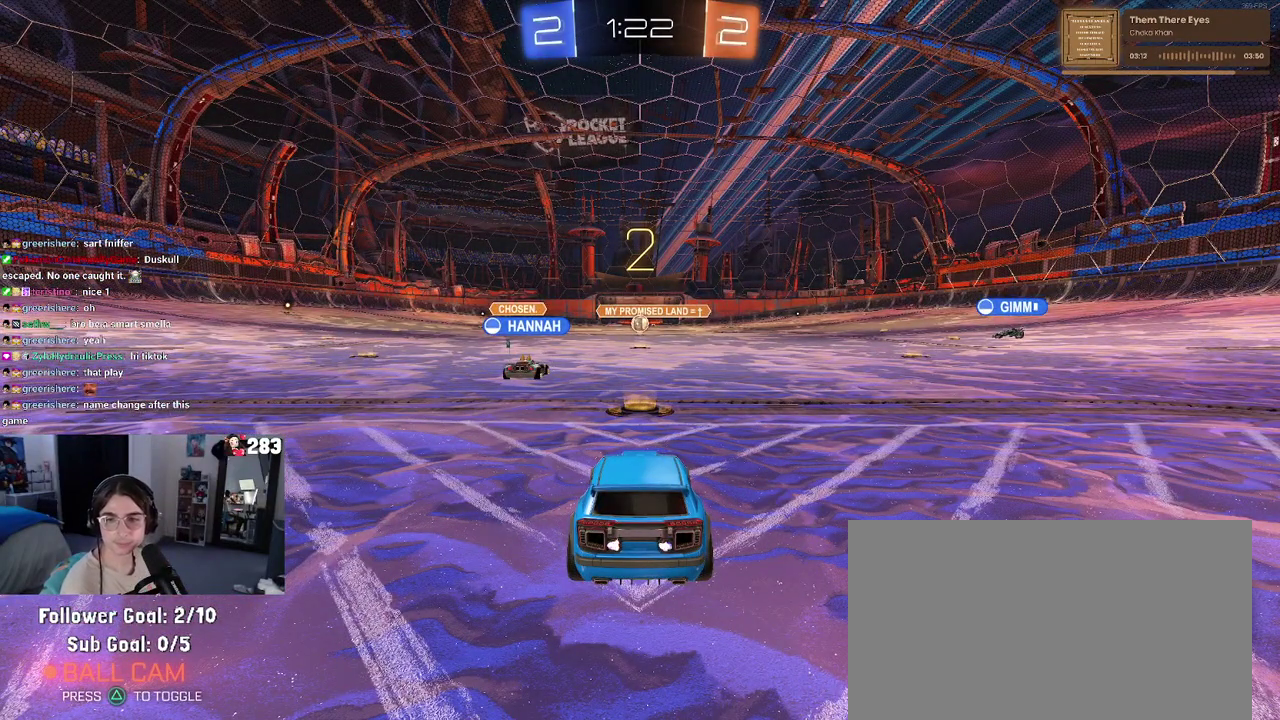
{"buttons": [], "left_stick": "center", "right_stick": "center", "events": []}
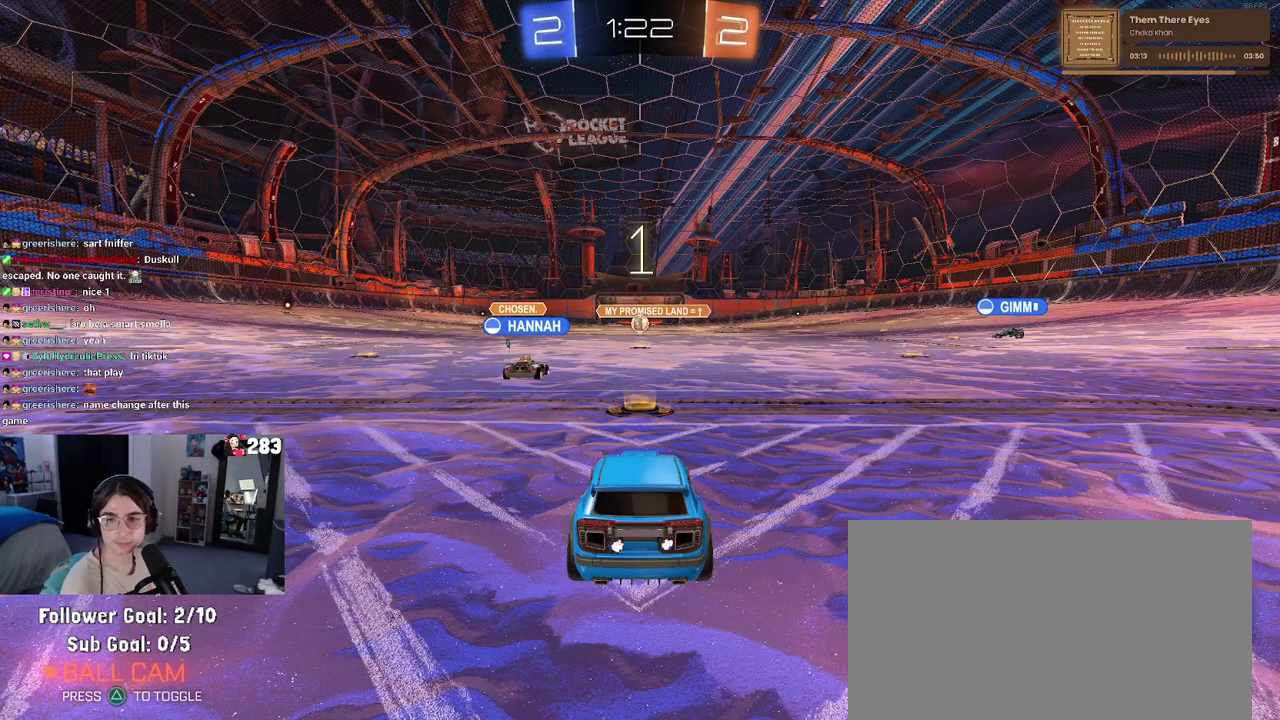
{"buttons": [], "left_stick": "center", "right_stick": "center", "events": []}
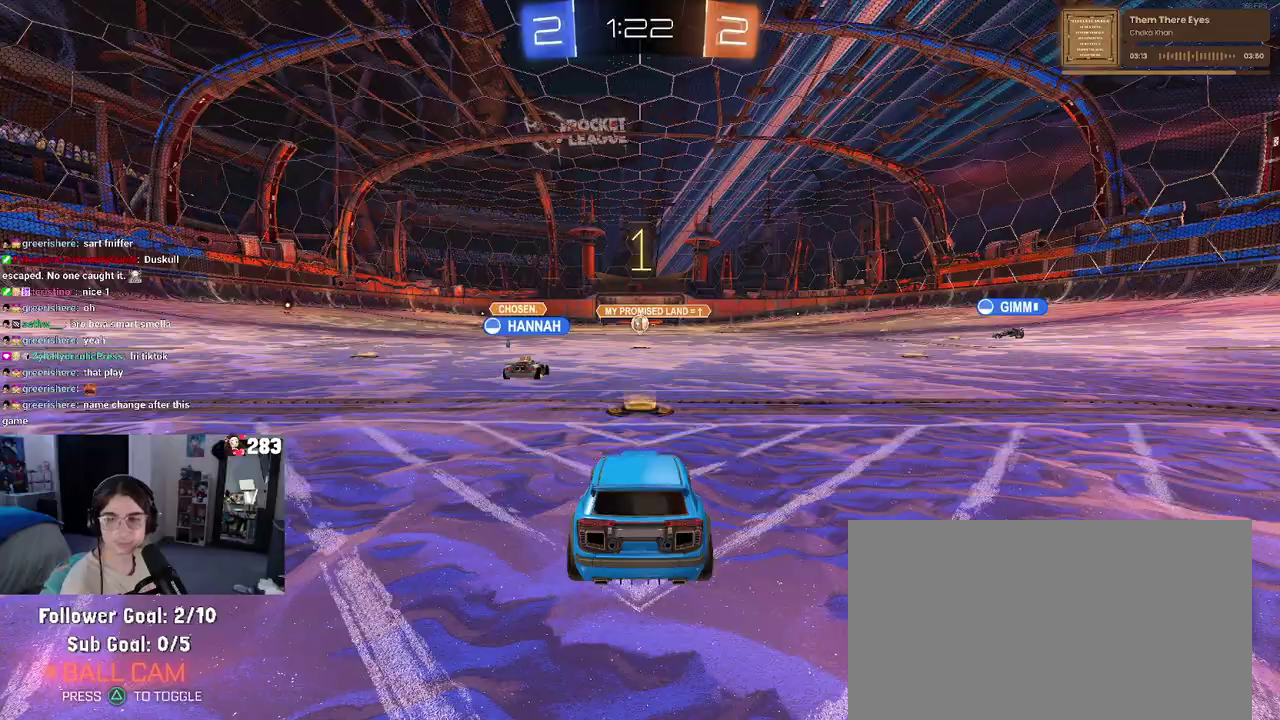
{"buttons": [], "left_stick": "center", "right_stick": "center", "events": []}
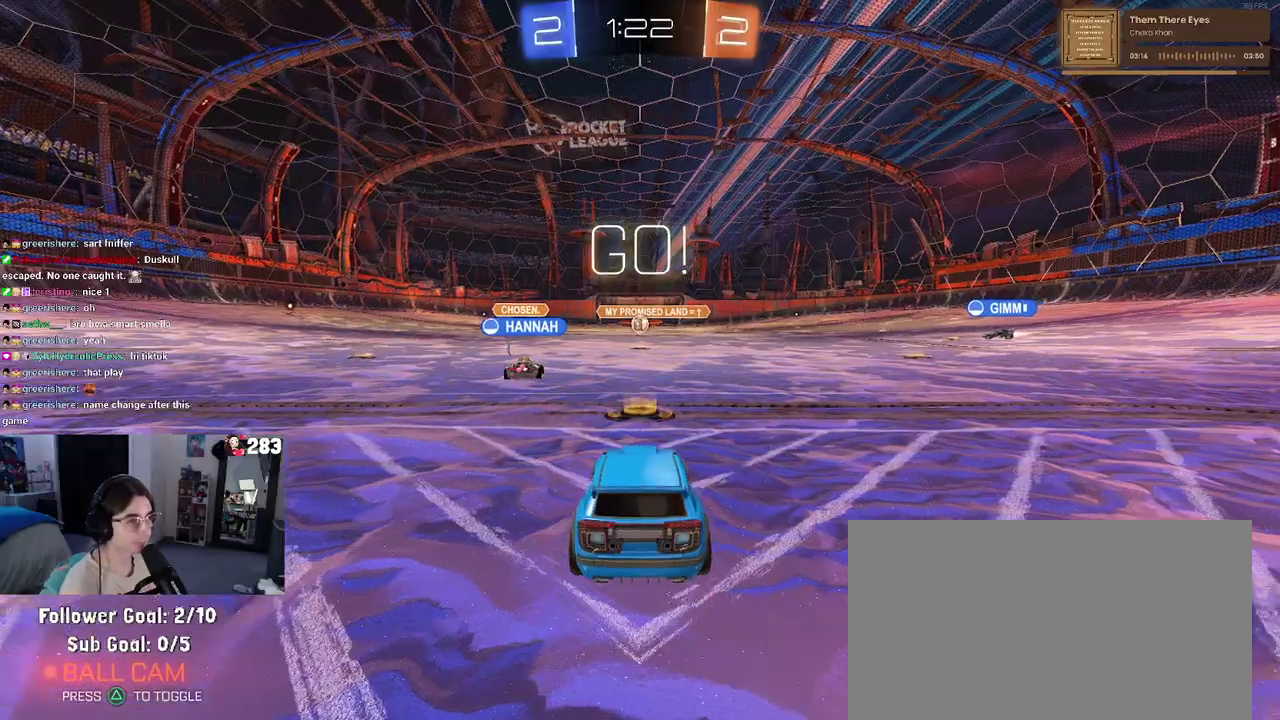
{"buttons": [], "left_stick": "right", "right_stick": "center", "events": [[150, "left_stick", "right"]]}
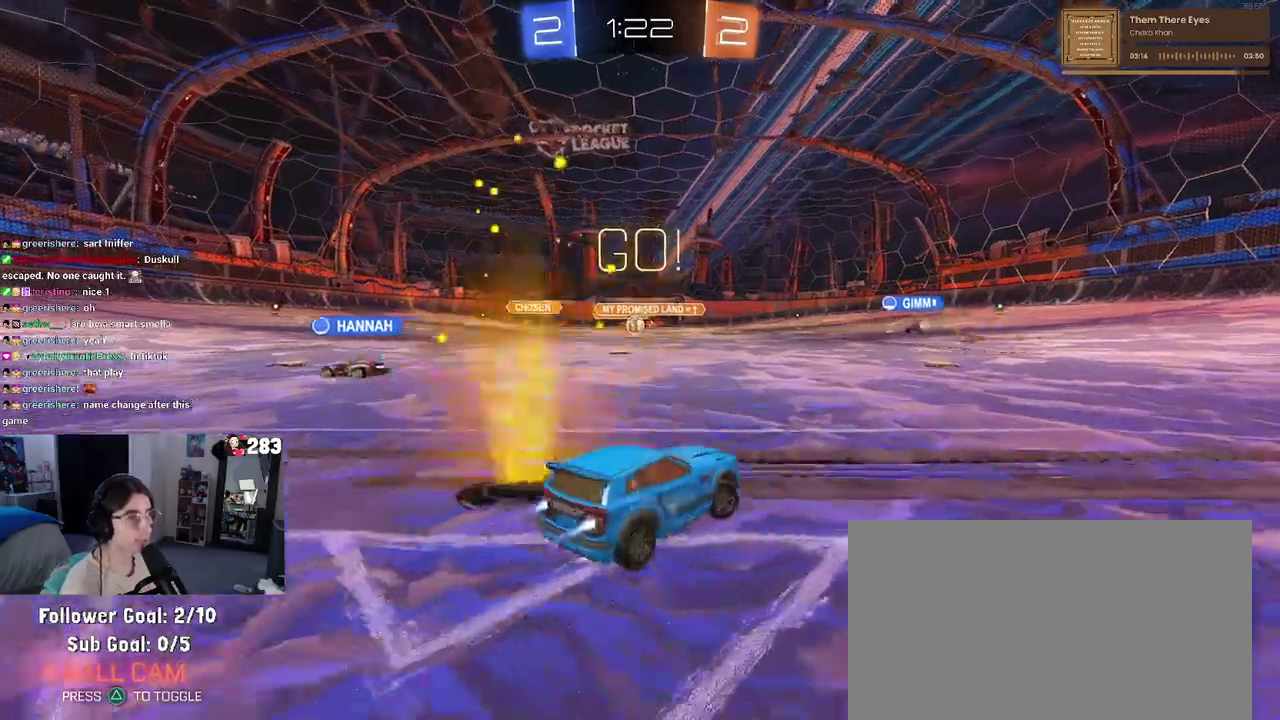
{"buttons": [], "left_stick": "center", "right_stick": "center", "events": [[167, "TRIANGLE", "down"], [267, "TRIANGLE", "up"], [383, "left_stick", "center"]]}
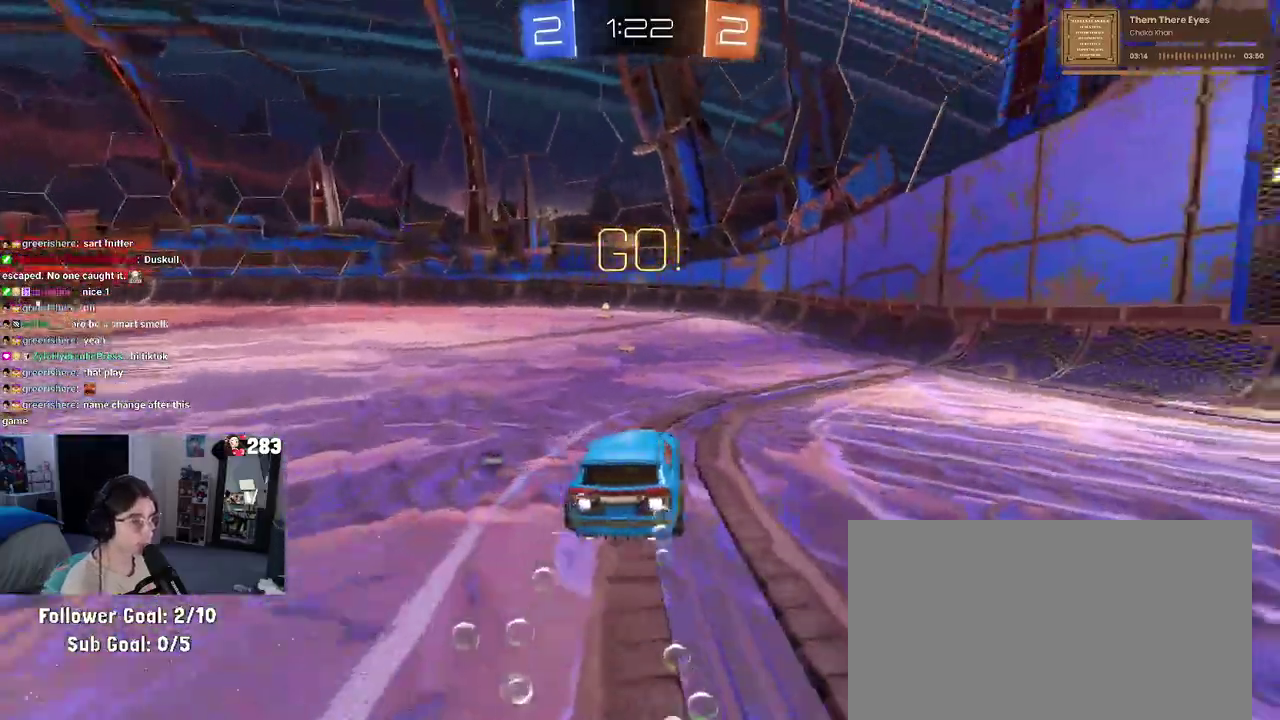
{"buttons": [], "left_stick": "center", "right_stick": "center", "events": [[100, "TRIANGLE", "down"], [250, "TRIANGLE", "up"]]}
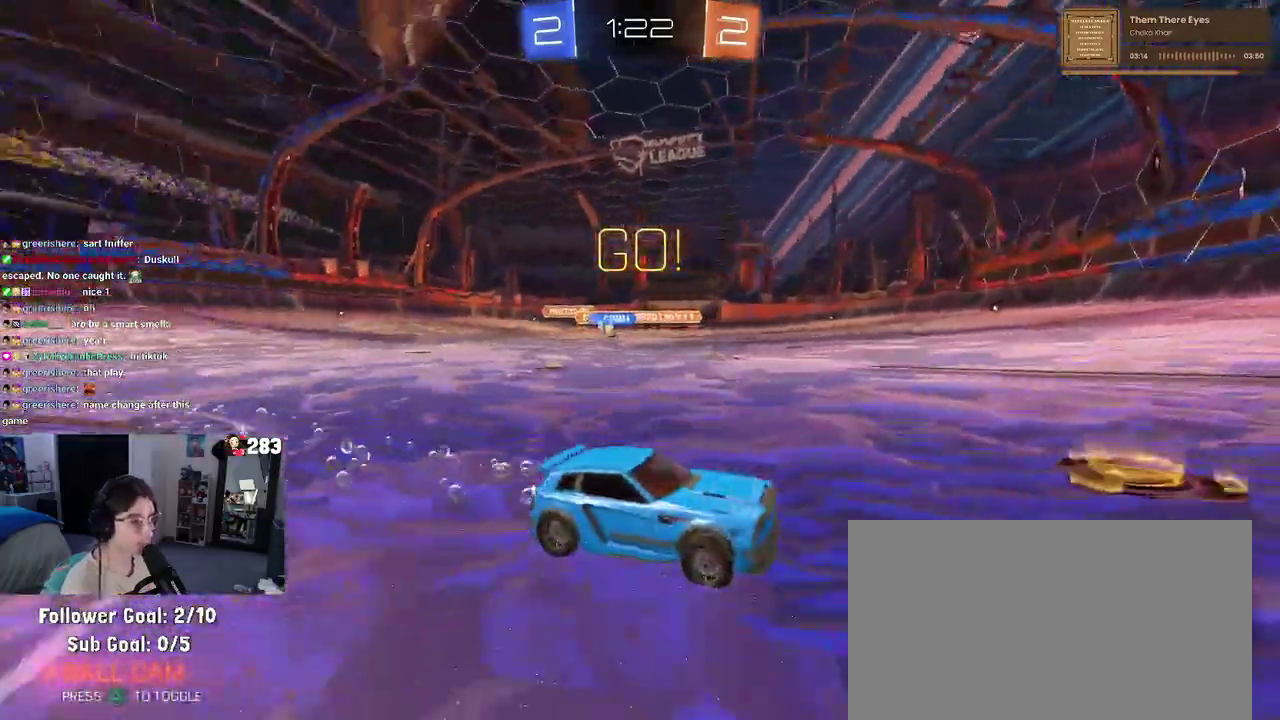
{"buttons": ["SQUARE"], "left_stick": "left", "right_stick": "center", "events": [[417, "left_stick", "left"], [467, "SQUARE", "down"]]}
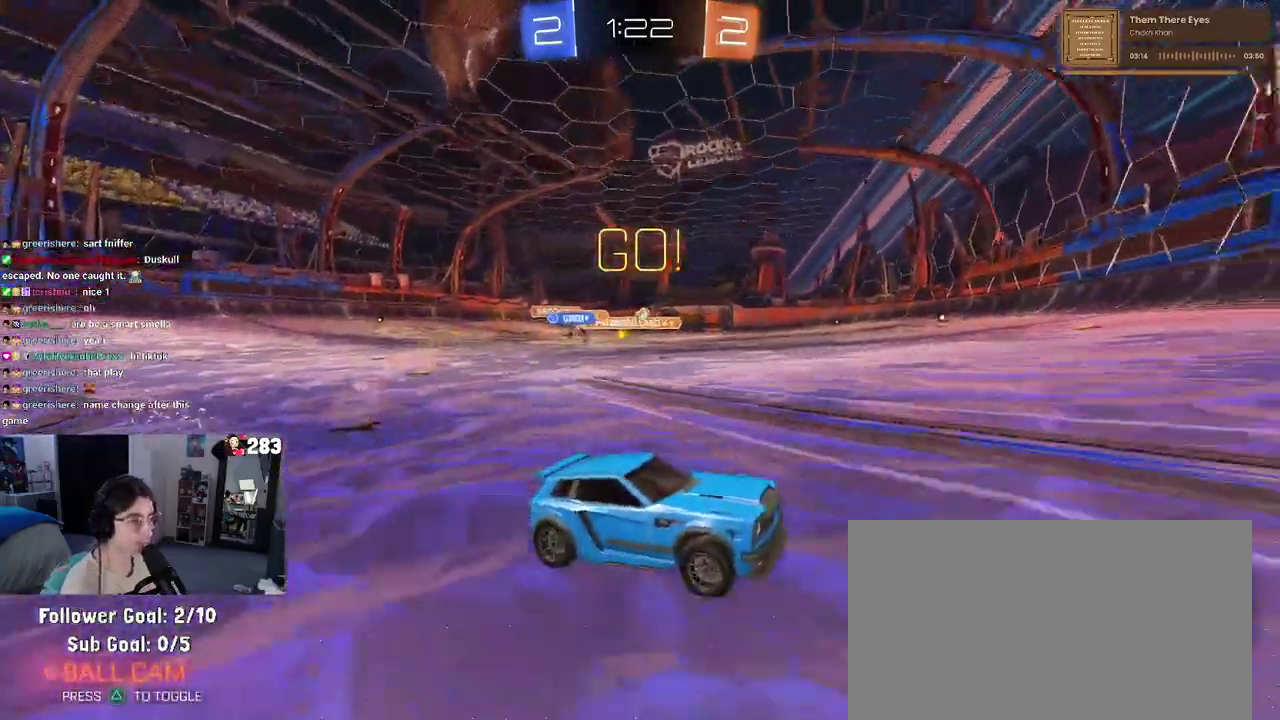
{"buttons": [], "left_stick": "left", "right_stick": "center", "events": [[117, "SQUARE", "up"]]}
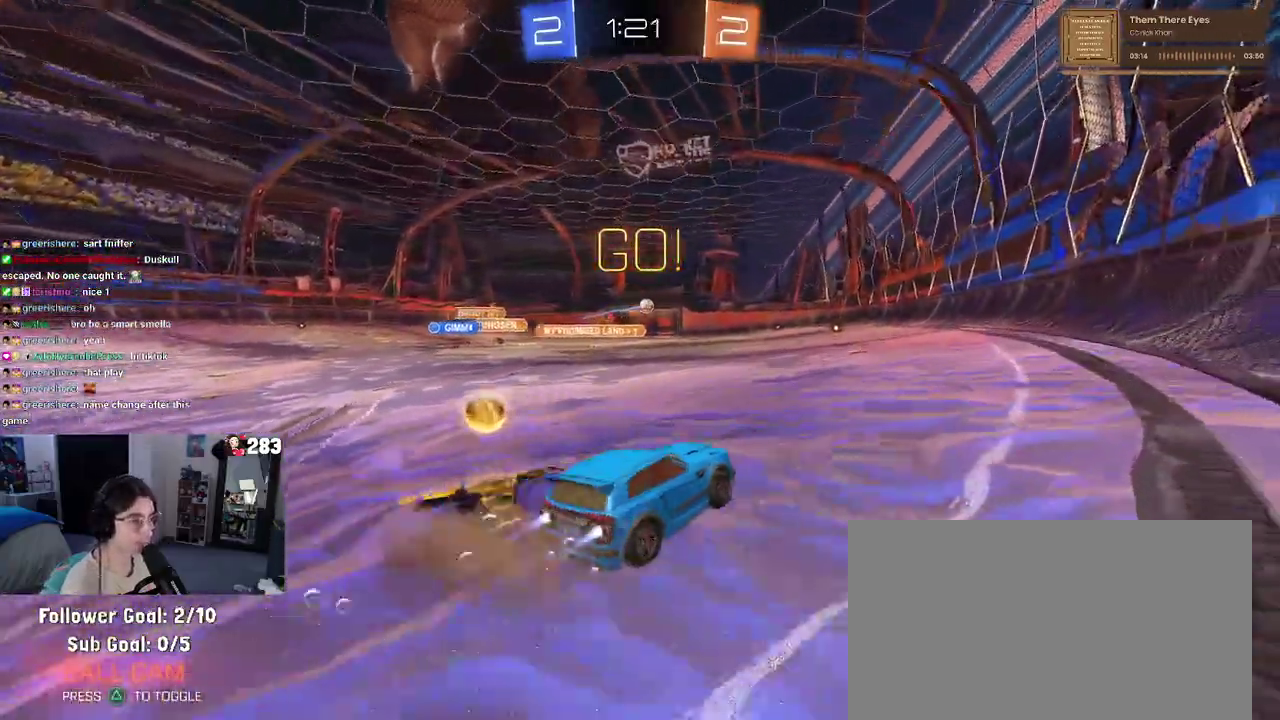
{"buttons": [], "left_stick": "center", "right_stick": "center", "events": [[17, "left_stick", "center"]]}
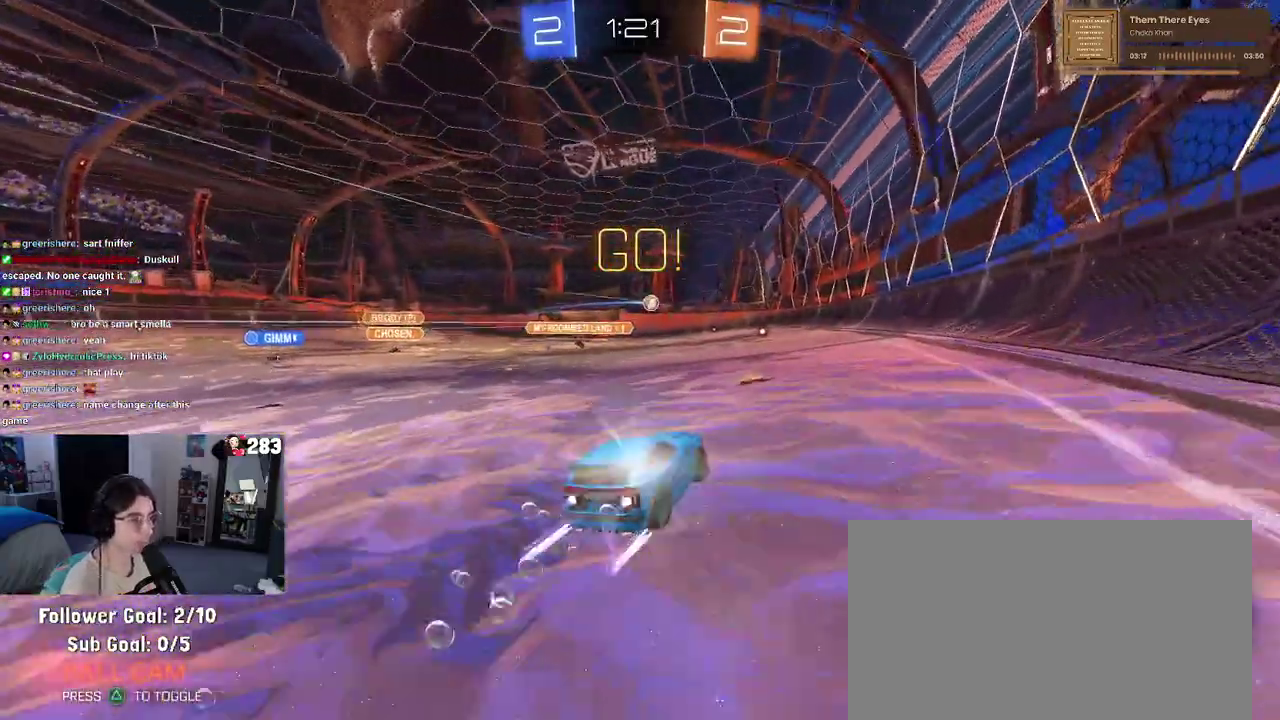
{"buttons": [], "left_stick": "center", "right_stick": "center", "events": []}
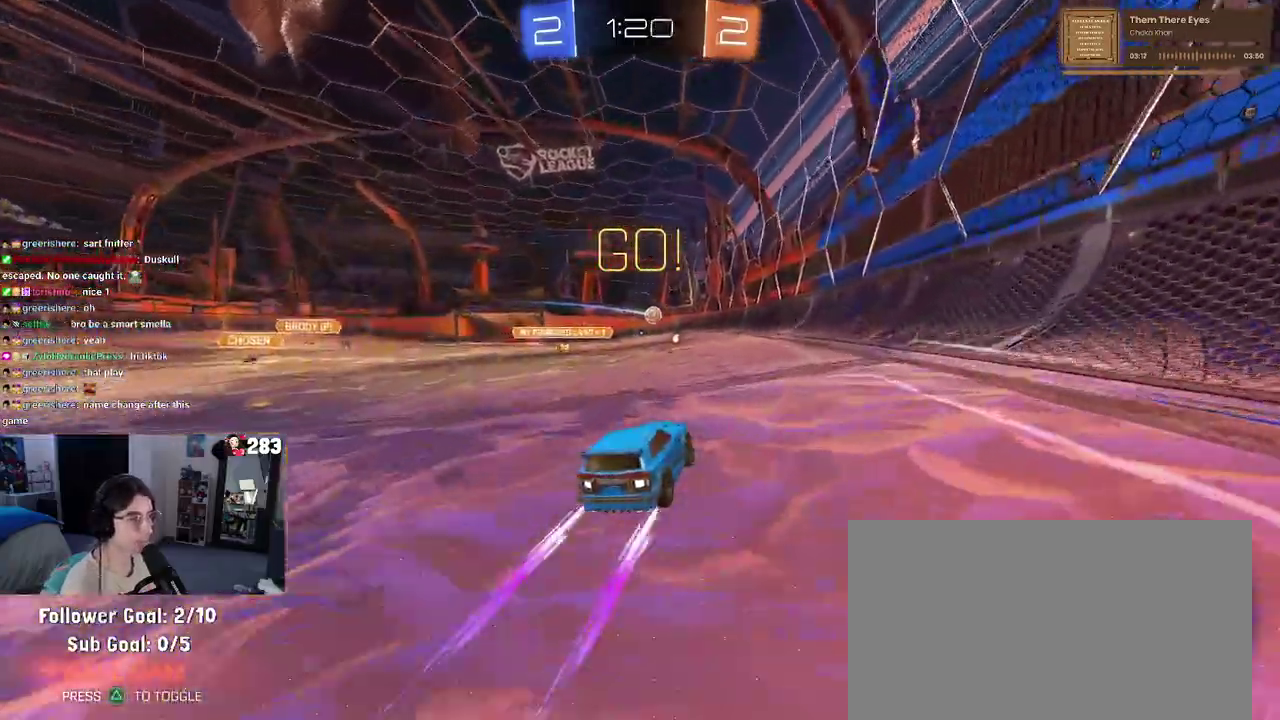
{"buttons": [], "left_stick": "center", "right_stick": "center", "events": []}
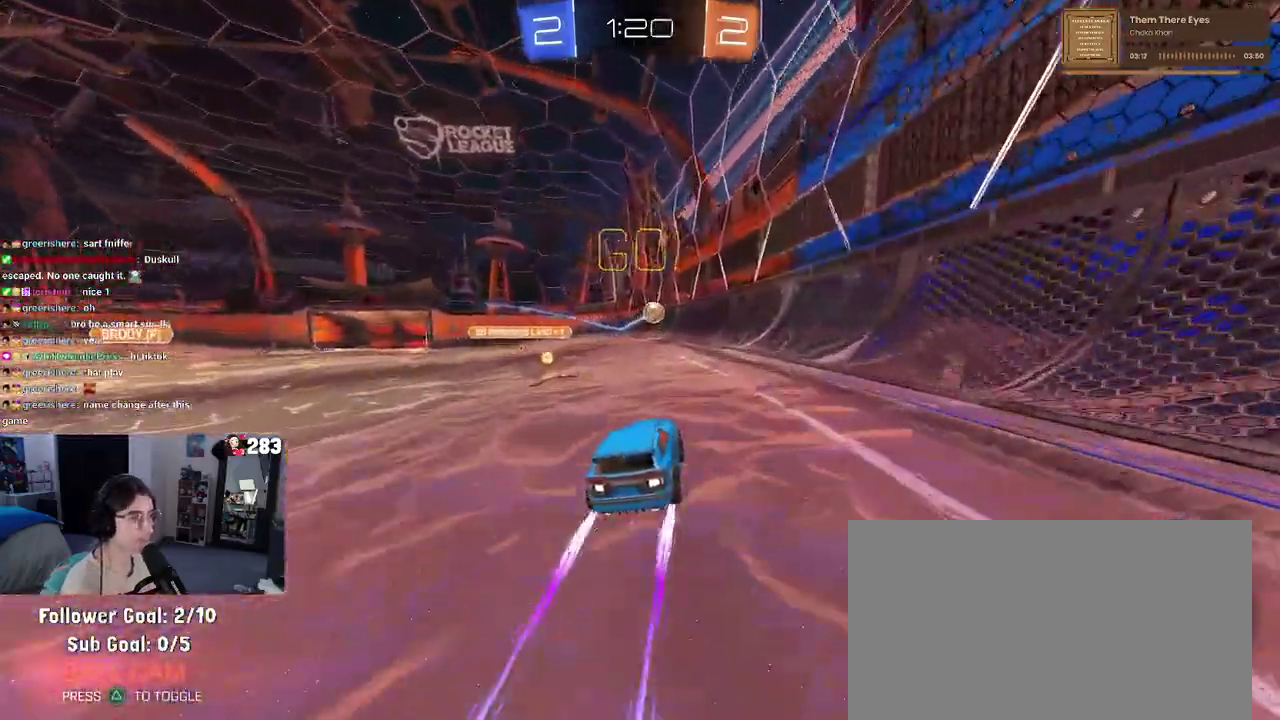
{"buttons": ["CROSS", "L2"], "left_stick": "down-left", "right_stick": "center", "events": [[33, "left_stick", "left"], [133, "left_stick", "center"], [283, "left_stick", "left"], [433, "L2", "down"], [483, "left_stick", "down-left"], [500, "CROSS", "down"]]}
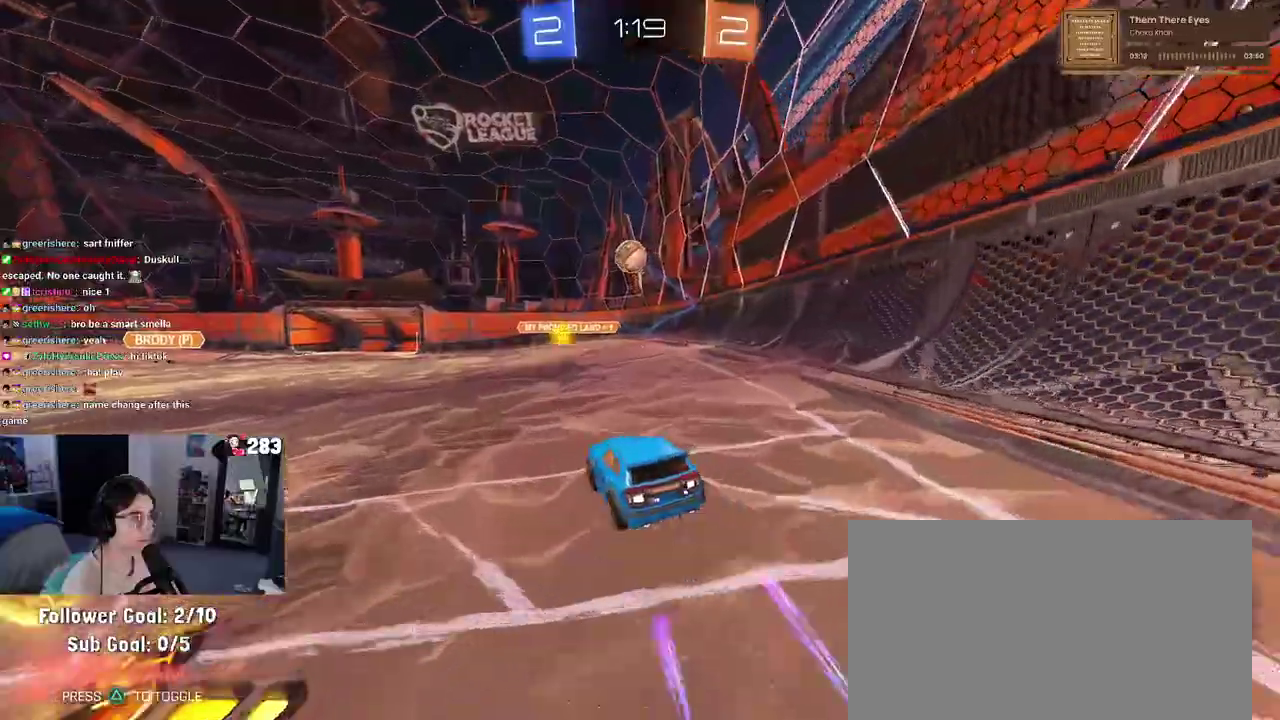
{"buttons": [], "left_stick": "center", "right_stick": "center", "events": [[33, "left_stick", "down"], [167, "L2", "up"], [167, "left_stick", "center"], [233, "left_stick", "down"], [300, "left_stick", "down-right"], [350, "CROSS", "up"], [500, "left_stick", "center"]]}
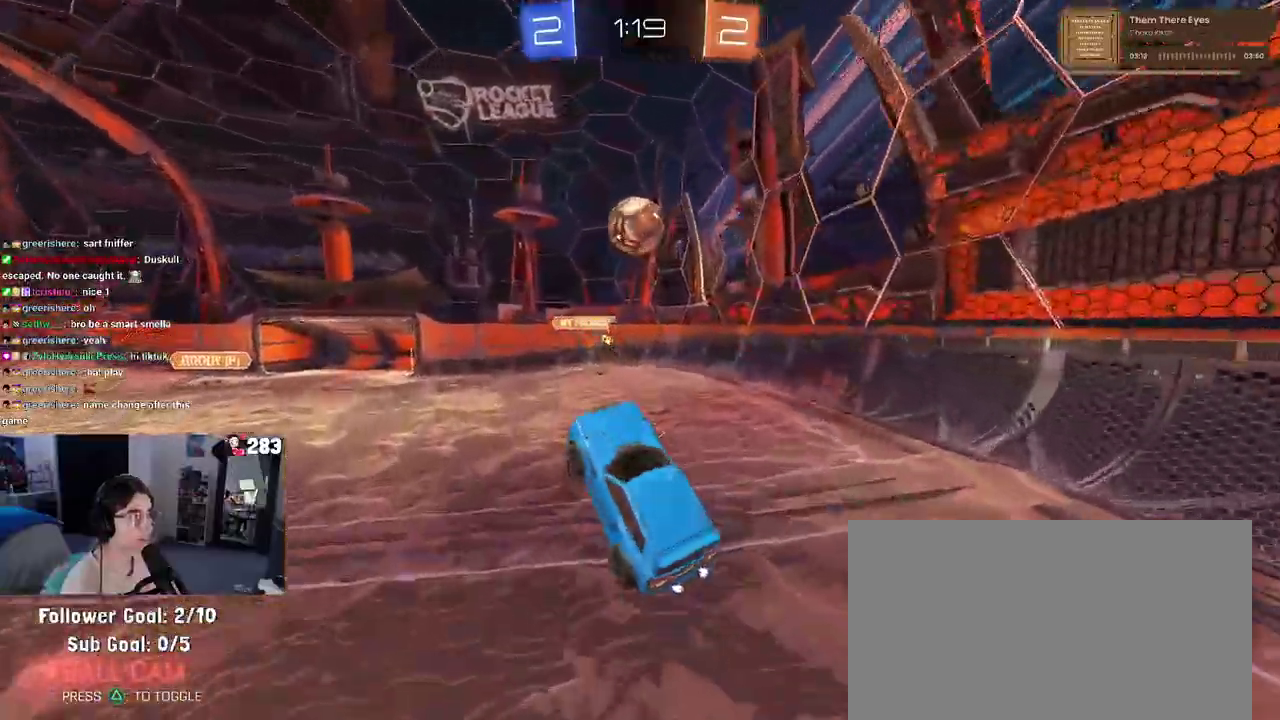
{"buttons": [], "left_stick": "up-left", "right_stick": "center", "events": [[133, "left_stick", "up"], [183, "left_stick", "up-right"], [450, "left_stick", "up"], [500, "left_stick", "up-left"]]}
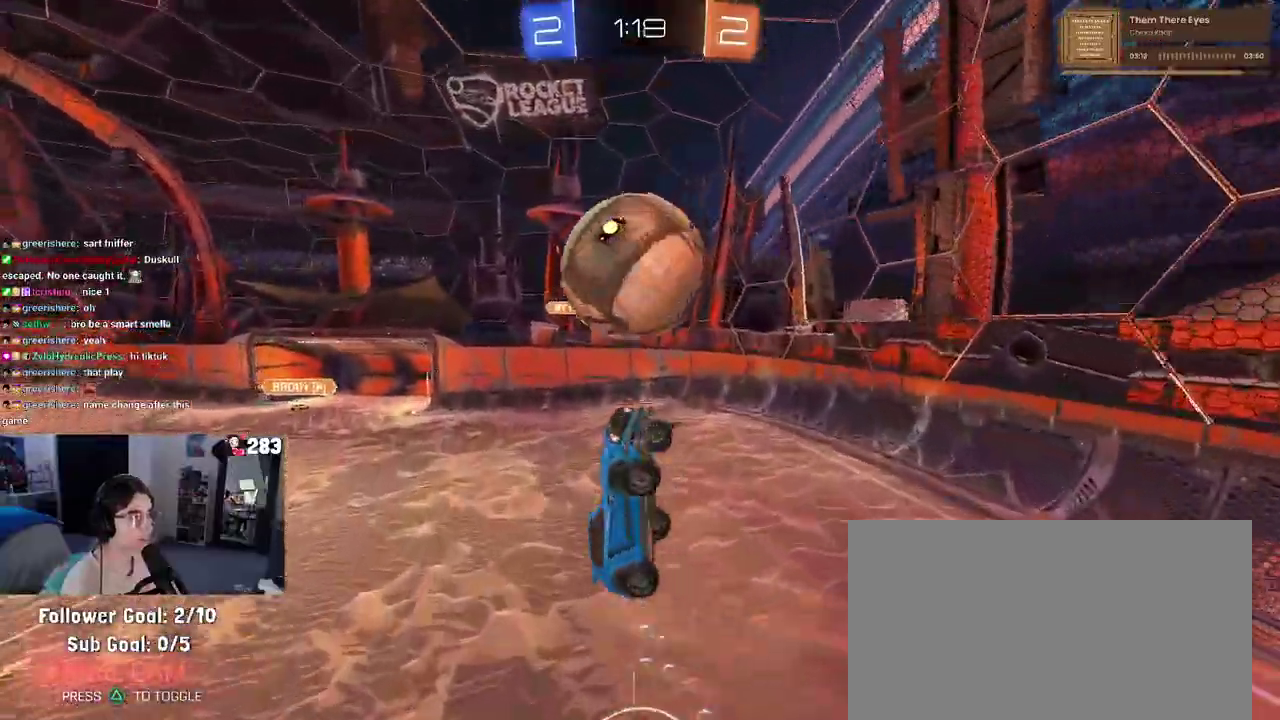
{"buttons": [], "left_stick": "up-right", "right_stick": "center"}